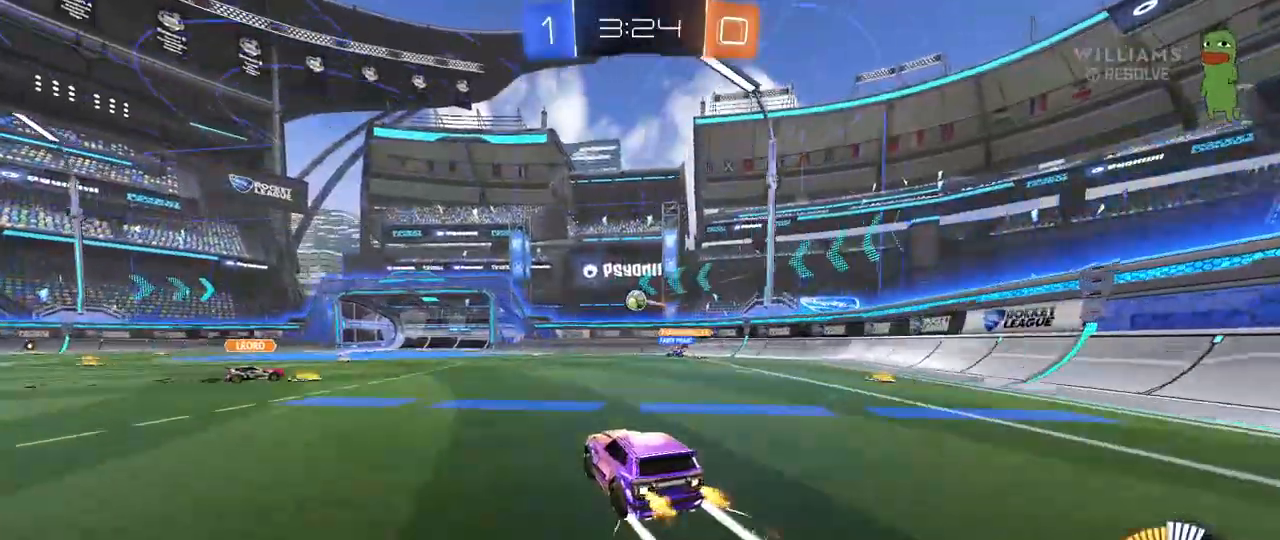
Gameplay with keyboard and mouse; each line is a JSON object with the keys and mouse buttons held at the frame after it. "events" lists presses ("down") and releases ("up") of "1", "2", "3", "4", "5", "a", "alt", "c", "caps_lock", "ctrl", "d", "e", "f", "g", "q", "r", "s", "shift", "space", "t", "tab", "v", "w", "x", "z", "mouse_left", "mouse_wheel" and "mouse_right" between this image and that frame as [ms after this image, input, new state], when the widget could be followed in between. "mouse_left", "mouse_wheel", "mouse_right" = the "left", "wheel", "right" buttons of the "mouse" list. No other keys are recorded. "wheel" means that the mouse wheel is clicked or scrolled. "mouse_move" is the direction in which the mouse moves at that frame (one of eight, or "still"), when it could be read.
{"keys": ["w"], "mouse": [], "mouse_move": "still", "events": [[100, "mouse_left", "up"], [150, "a", "down"], [300, "a", "up"]]}
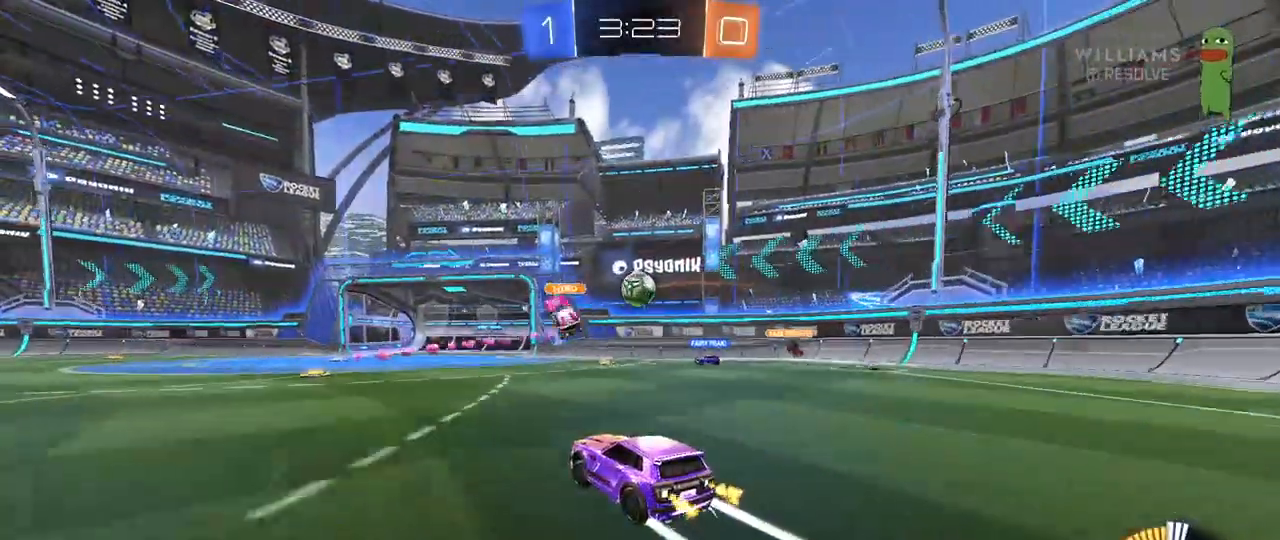
{"keys": ["a", "w"], "mouse": [], "mouse_move": "still", "events": [[450, "a", "down"]]}
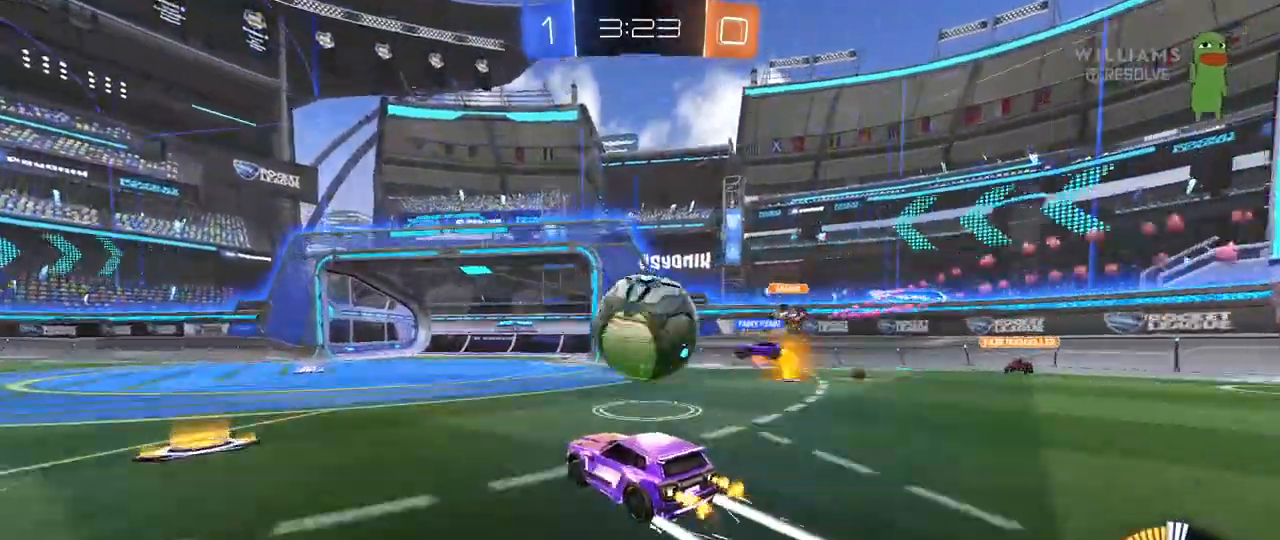
{"keys": ["d", "shift", "w"], "mouse": ["left"], "mouse_move": "down", "events": [[50, "s", "down"], [83, "w", "up"], [233, "a", "up"], [233, "d", "down"], [233, "mouse_left", "down"], [233, "s", "up"], [317, "w", "down"], [417, "shift", "down"]]}
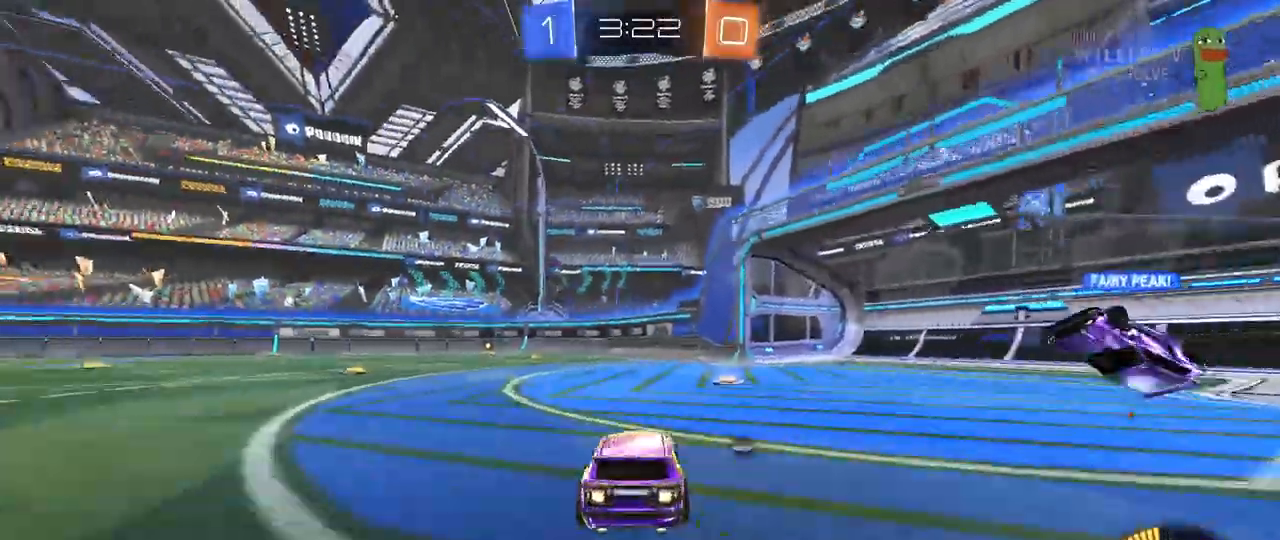
{"keys": ["d", "w"], "mouse": ["left"], "mouse_move": "still", "events": [[67, "shift", "up"], [67, "space", "down"], [200, "space", "up"]]}
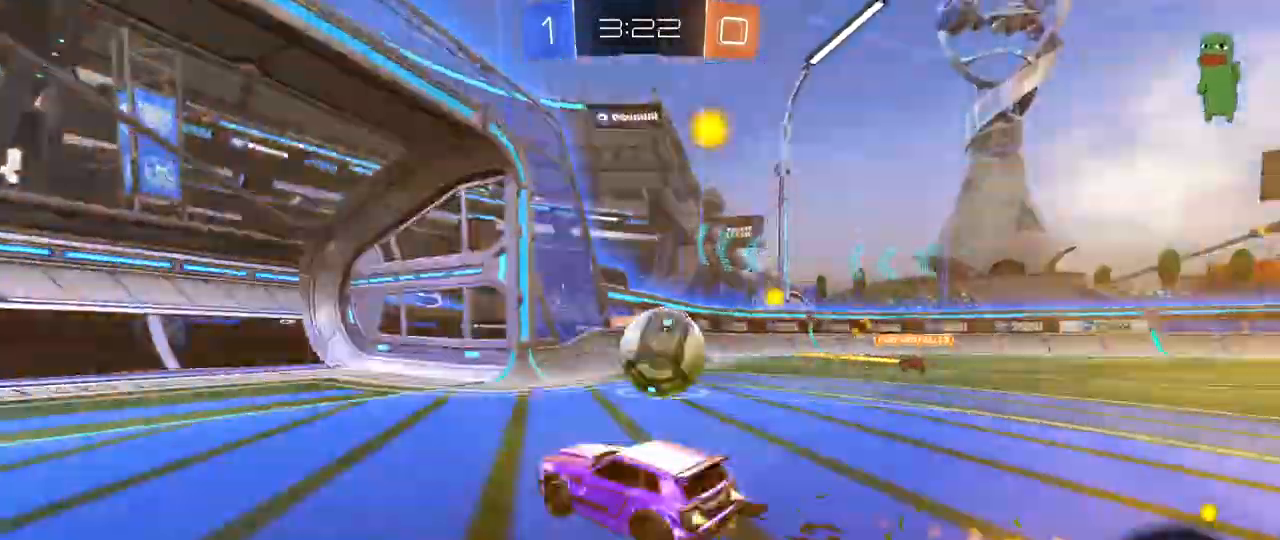
{"keys": ["d", "shift"], "mouse": ["left"]}
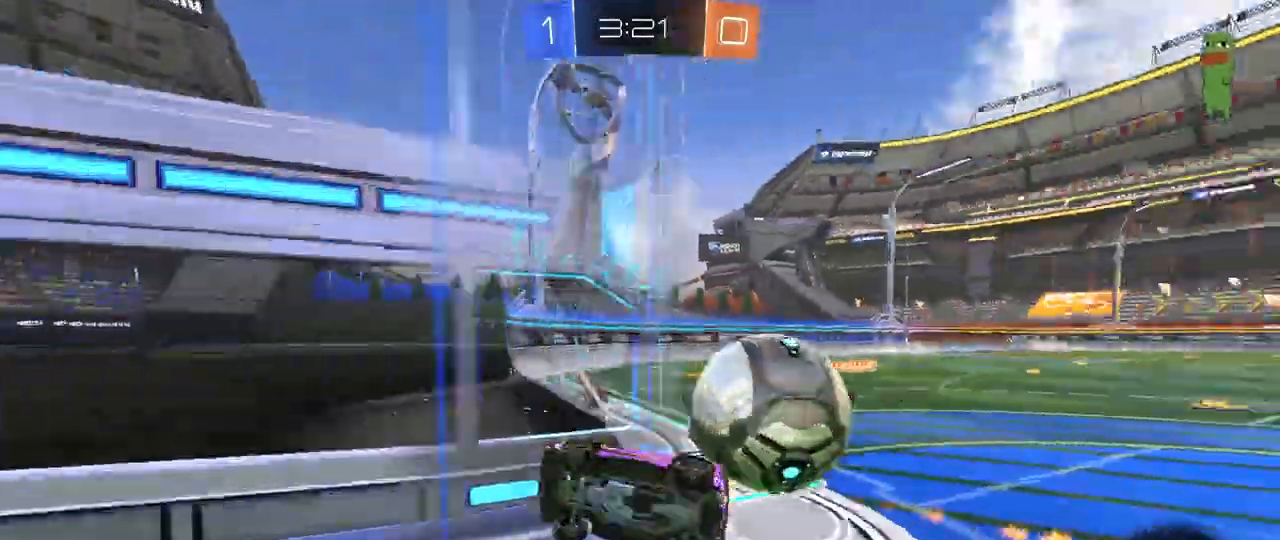
{"keys": ["a"], "mouse": [], "mouse_move": "still", "events": [[133, "mouse_left", "up"], [233, "shift", "up"], [367, "a", "down"], [367, "d", "up"]]}
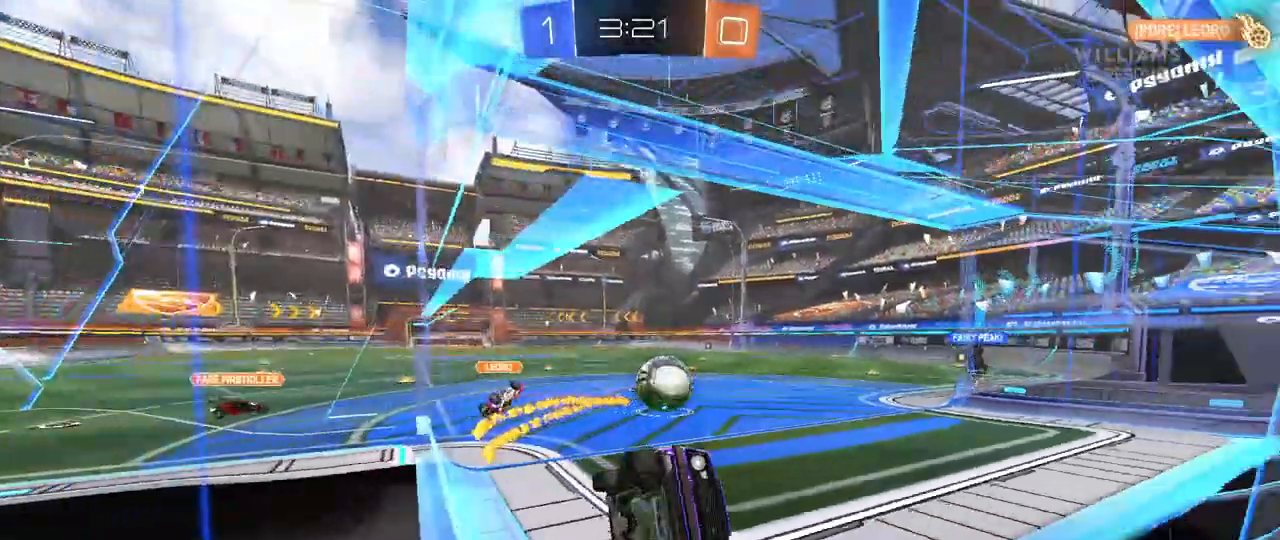
{"keys": [], "mouse": [], "mouse_move": "up-left", "events": [[17, "s", "down"], [333, "s", "up"], [433, "a", "up"]]}
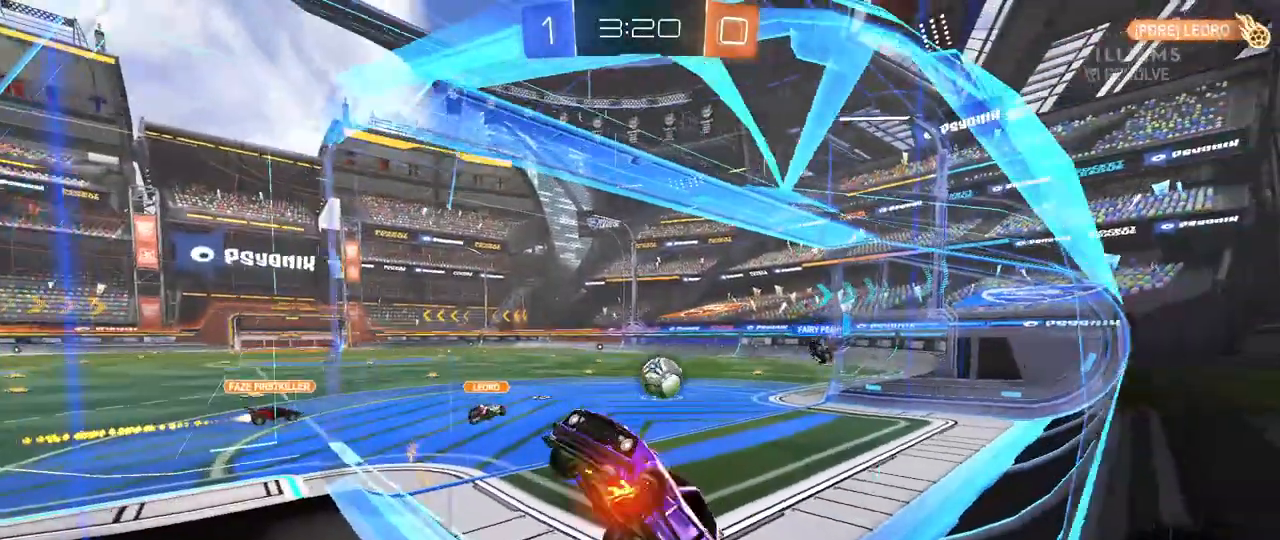
{"keys": ["d"], "mouse": [], "mouse_move": "still", "events": [[67, "d", "down"], [117, "w", "down"], [400, "mouse_right", "down"], [450, "w", "up"], [500, "mouse_right", "up"]]}
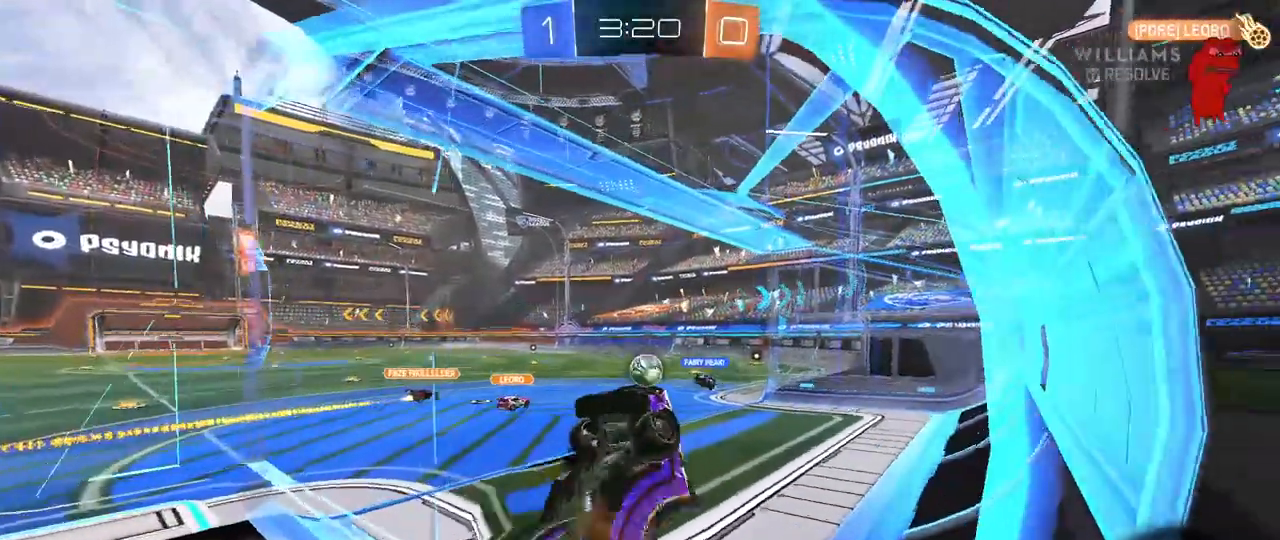
{"keys": ["a", "w"], "mouse": [], "mouse_move": "still", "events": [[33, "s", "down"], [83, "a", "down"], [83, "shift", "down"], [133, "d", "up"], [183, "s", "up"], [367, "w", "down"], [467, "shift", "up"]]}
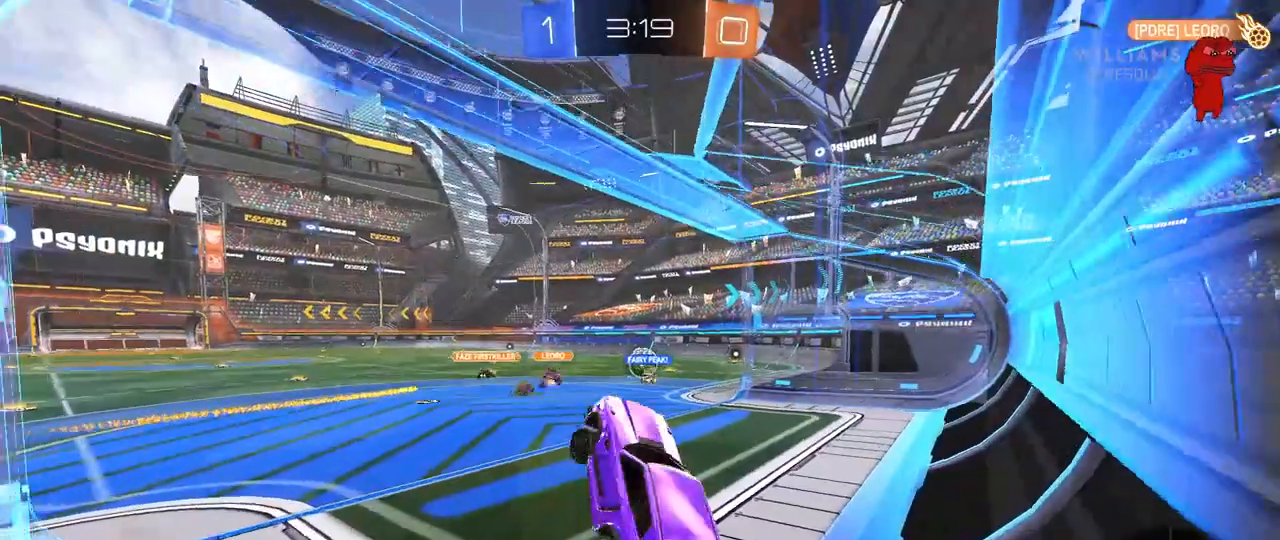
{"keys": ["w"], "mouse": ["left"], "mouse_move": "still", "events": [[17, "a", "up"], [17, "w", "up"], [50, "d", "down"], [100, "d", "up"], [200, "w", "down"], [283, "mouse_left", "down"], [283, "mouse_right", "down"], [433, "mouse_right", "up"]]}
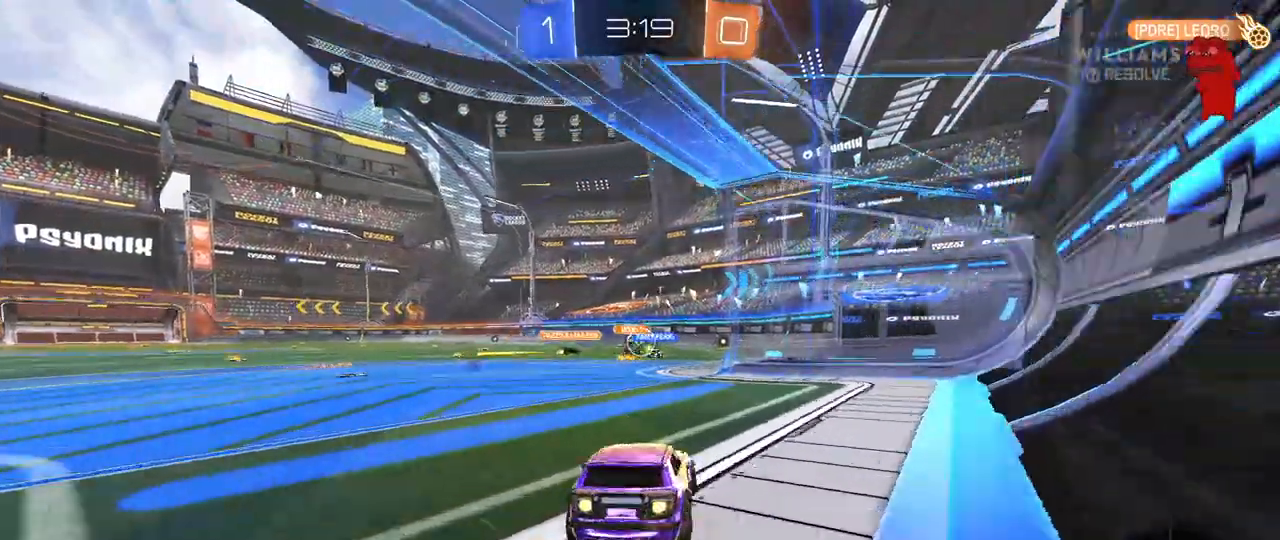
{"keys": ["a", "w"], "mouse": [], "mouse_move": "still", "events": [[33, "a", "down"], [33, "mouse_left", "up"], [167, "a", "up"], [267, "d", "down"], [400, "d", "up"], [450, "a", "down"]]}
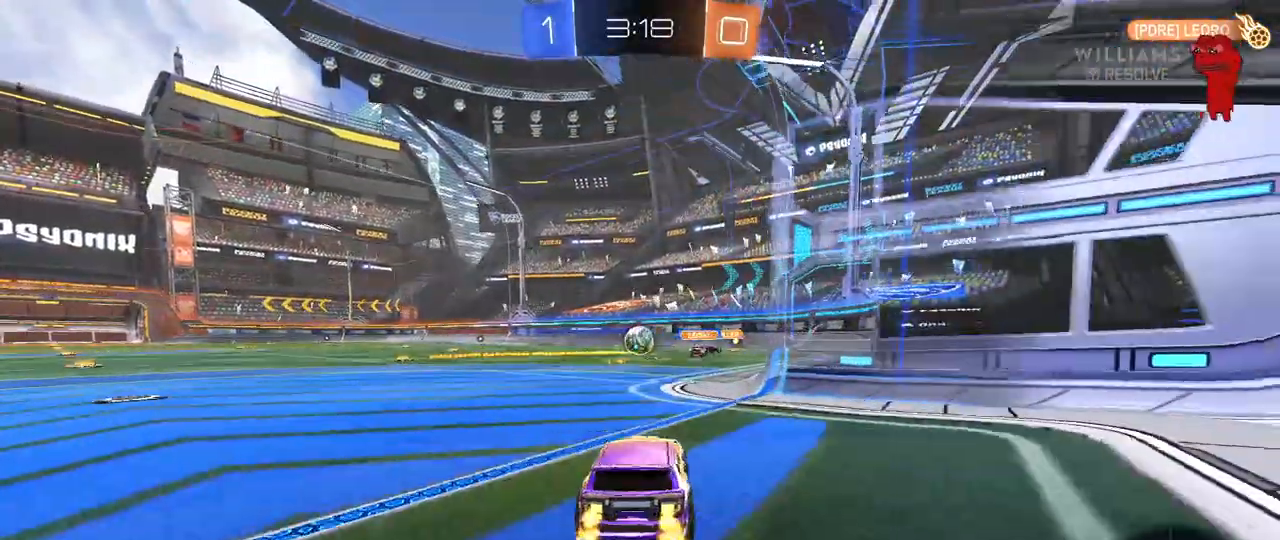
{"keys": ["a", "w"], "mouse": [], "mouse_move": "still", "events": [[50, "a", "up"], [417, "a", "down"]]}
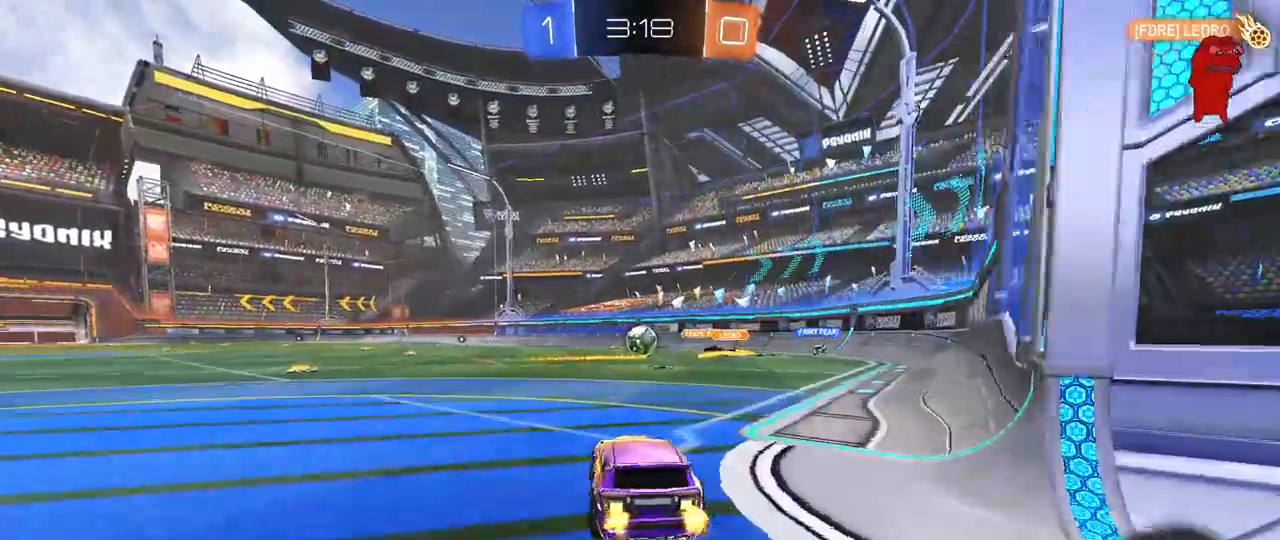
{"keys": [], "mouse": [], "mouse_move": "still", "events": [[50, "a", "up"], [150, "d", "down"], [333, "d", "up"], [483, "w", "up"]]}
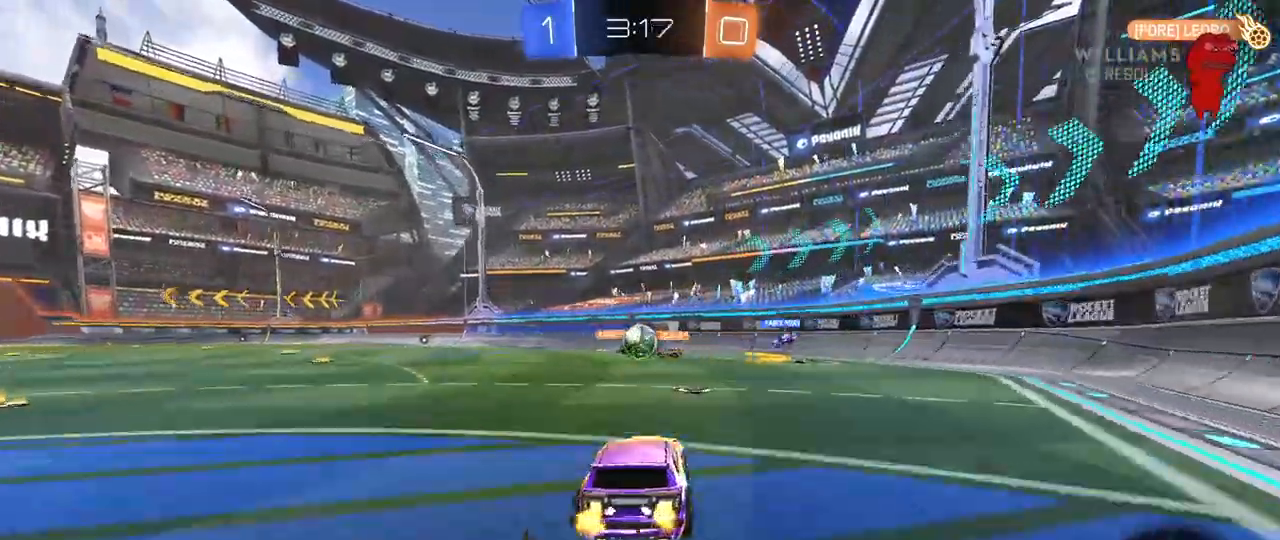
{"keys": ["a", "s"], "mouse": [], "mouse_move": "still", "events": [[167, "a", "down"], [167, "w", "down"], [350, "a", "up"], [400, "d", "down"], [400, "w", "up"], [500, "a", "down"], [500, "d", "up"], [500, "s", "down"]]}
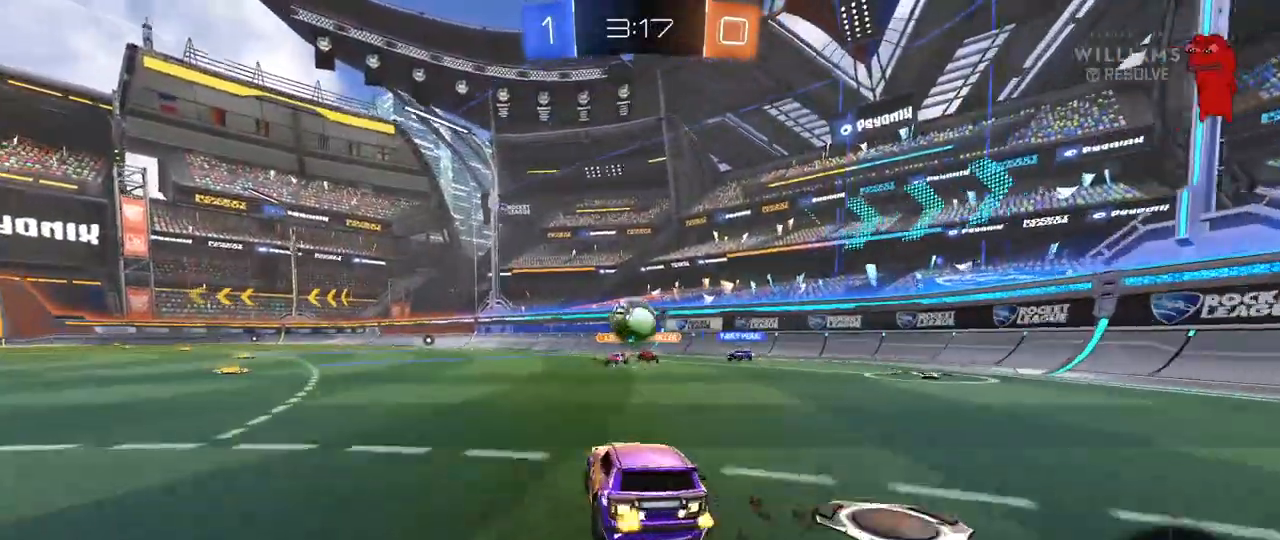
{"keys": ["d", "s"], "mouse": [], "mouse_move": "still", "events": [[283, "a", "up"], [283, "s", "up"], [417, "a", "down"], [417, "d", "down"], [417, "s", "down"], [467, "a", "up"]]}
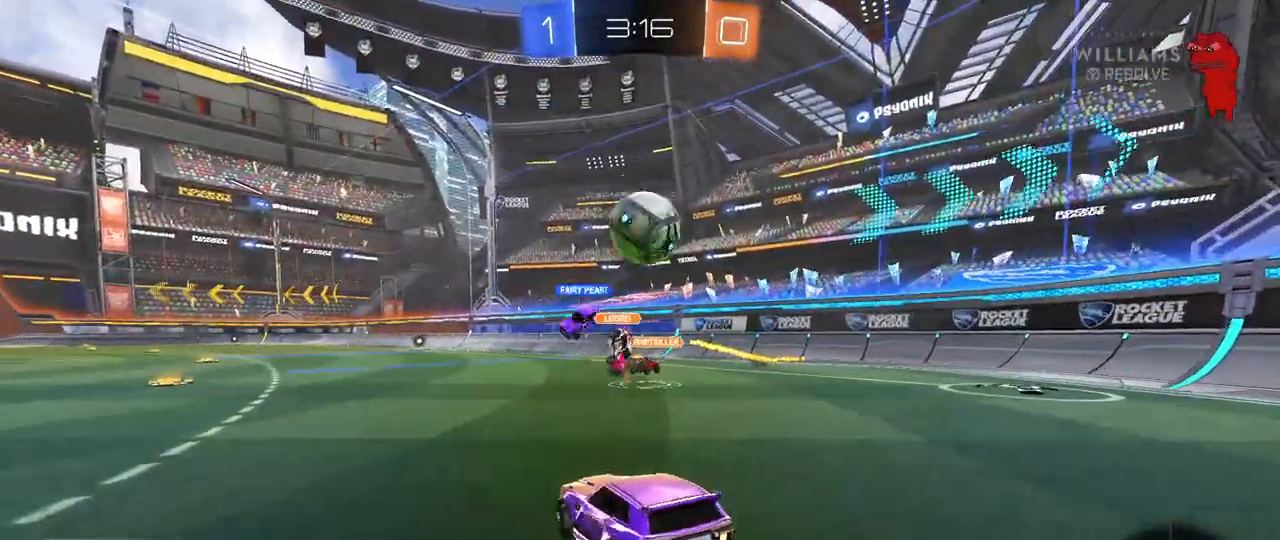
{"keys": [], "mouse": ["left", "right"], "mouse_move": "still", "events": [[50, "d", "up"], [200, "mouse_right", "down"], [250, "d", "down"], [383, "mouse_left", "down"], [383, "s", "up"], [433, "d", "up"], [433, "mouse_right", "up"], [483, "mouse_right", "down"]]}
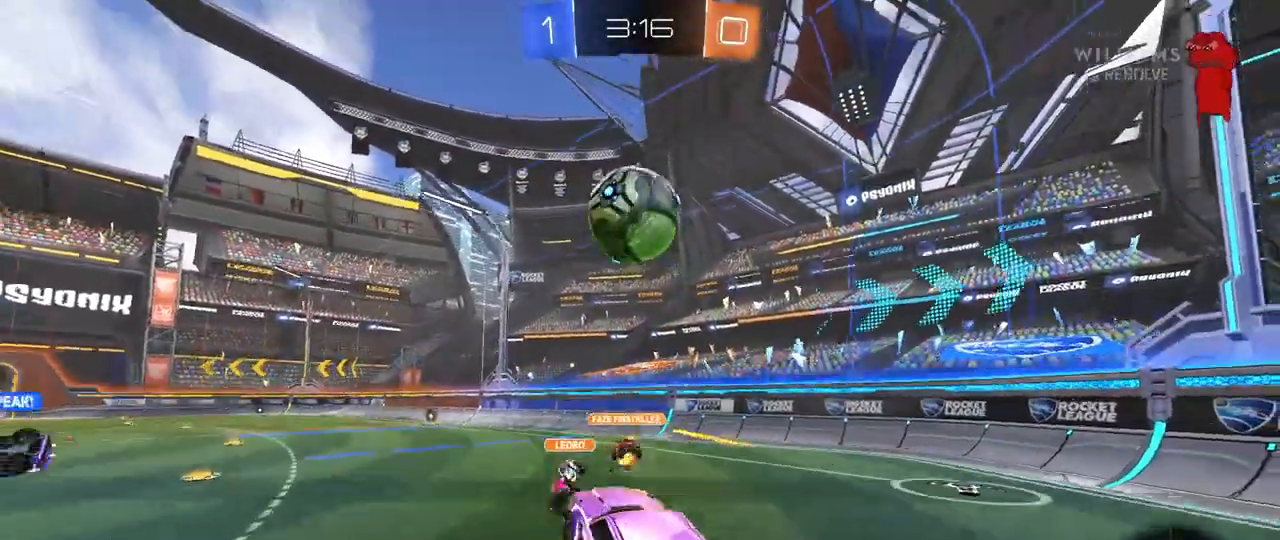
{"keys": ["a", "w"], "mouse": ["left"], "mouse_move": "still", "events": [[17, "a", "down"], [17, "shift", "down"], [117, "s", "down"], [167, "a", "up"], [167, "mouse_right", "up"], [167, "s", "up"], [167, "shift", "up"], [217, "d", "down"], [300, "a", "down"], [300, "d", "up"], [300, "w", "down"], [350, "w", "up"], [450, "w", "down"]]}
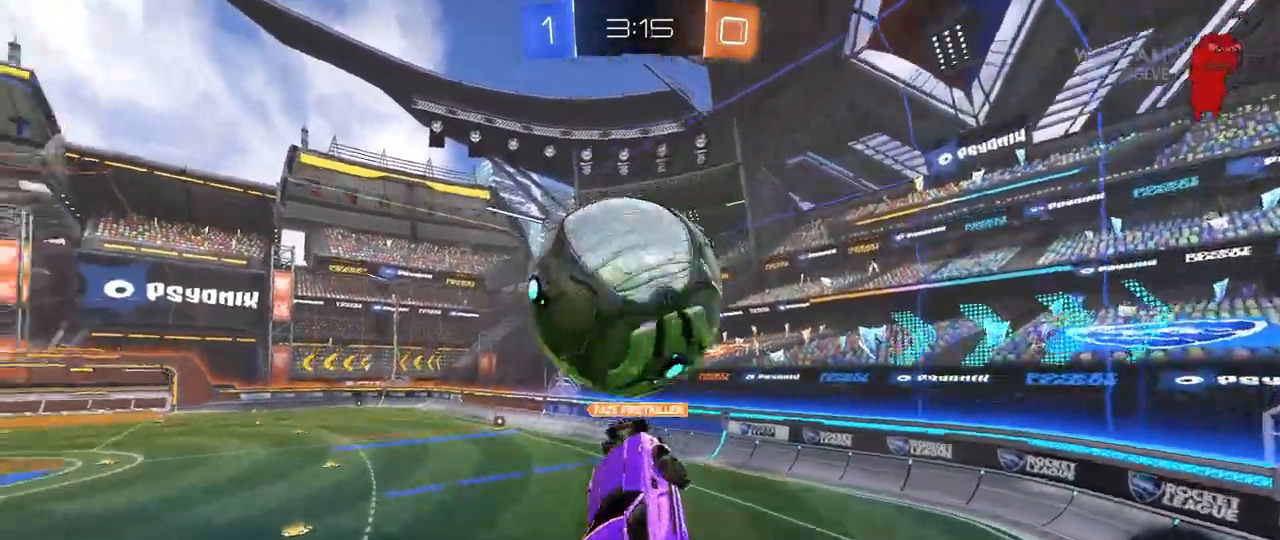
{"keys": ["a", "s", "shift"], "mouse": [], "mouse_move": "still", "events": [[133, "shift", "down"], [183, "mouse_left", "up"], [233, "w", "up"], [333, "s", "down"]]}
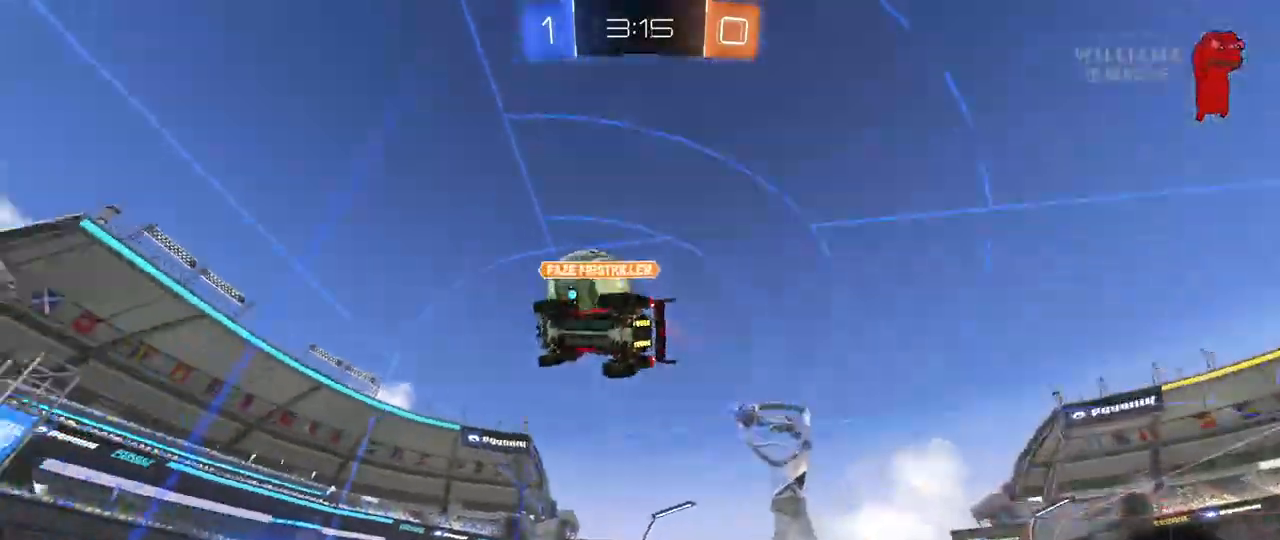
{"keys": ["a"], "mouse": [], "mouse_move": "still", "events": [[17, "shift", "up"], [67, "a", "up"], [67, "s", "up"], [150, "a", "down"], [150, "shift", "down"], [250, "w", "down"], [433, "w", "up"], [483, "shift", "up"]]}
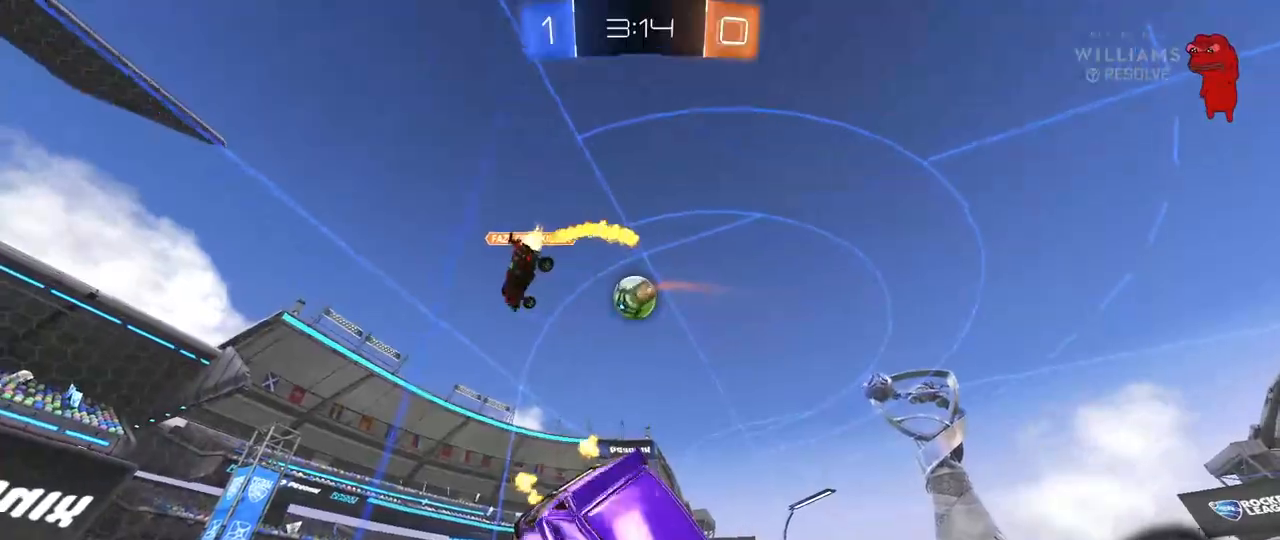
{"keys": ["d"], "mouse": [], "mouse_move": "still", "events": [[167, "s", "down"], [167, "shift", "down"], [267, "s", "up"], [317, "a", "up"], [317, "shift", "up"], [500, "d", "down"]]}
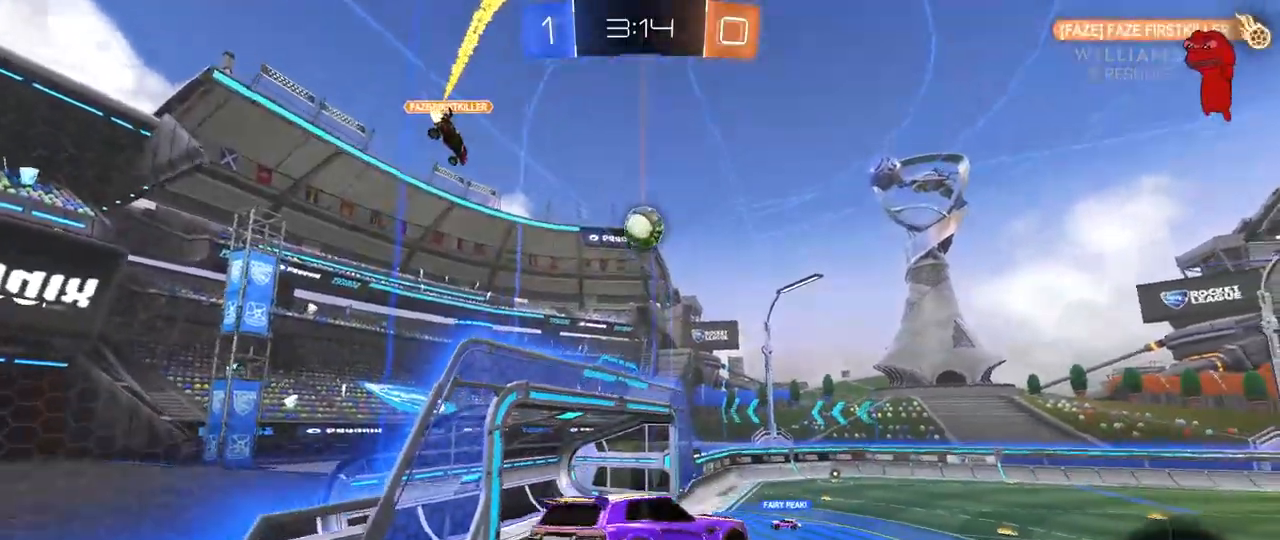
{"keys": [], "mouse": [], "mouse_move": "still", "events": [[33, "shift", "down"], [133, "d", "up"], [133, "shift", "up"], [417, "d", "down"], [467, "d", "up"]]}
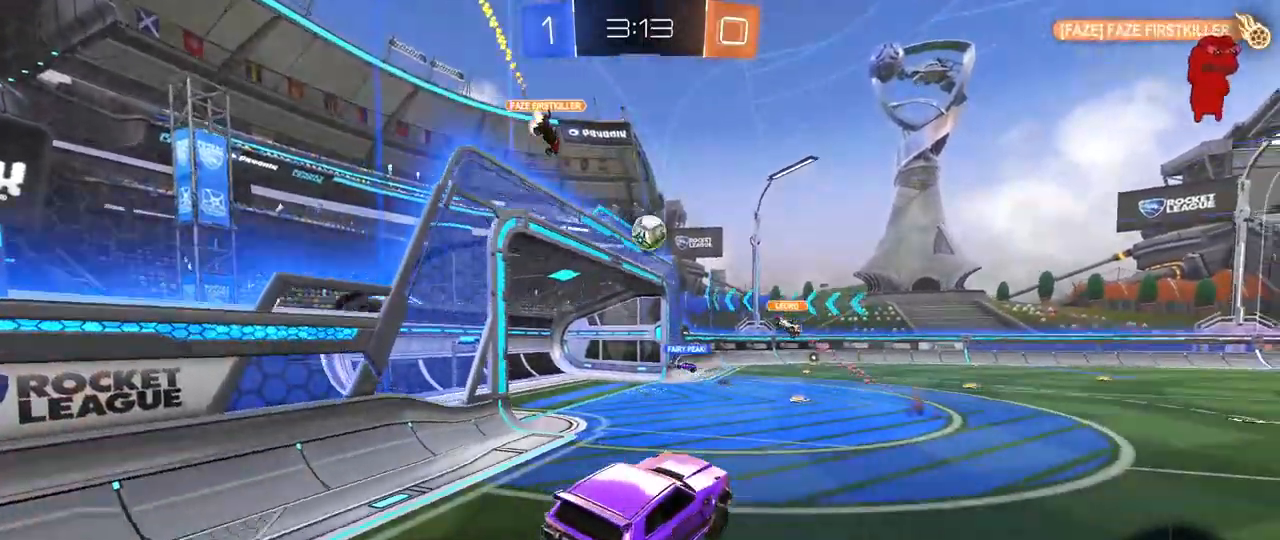
{"keys": ["a", "w"], "mouse": [], "mouse_move": "still", "events": [[17, "w", "down"], [433, "a", "down"]]}
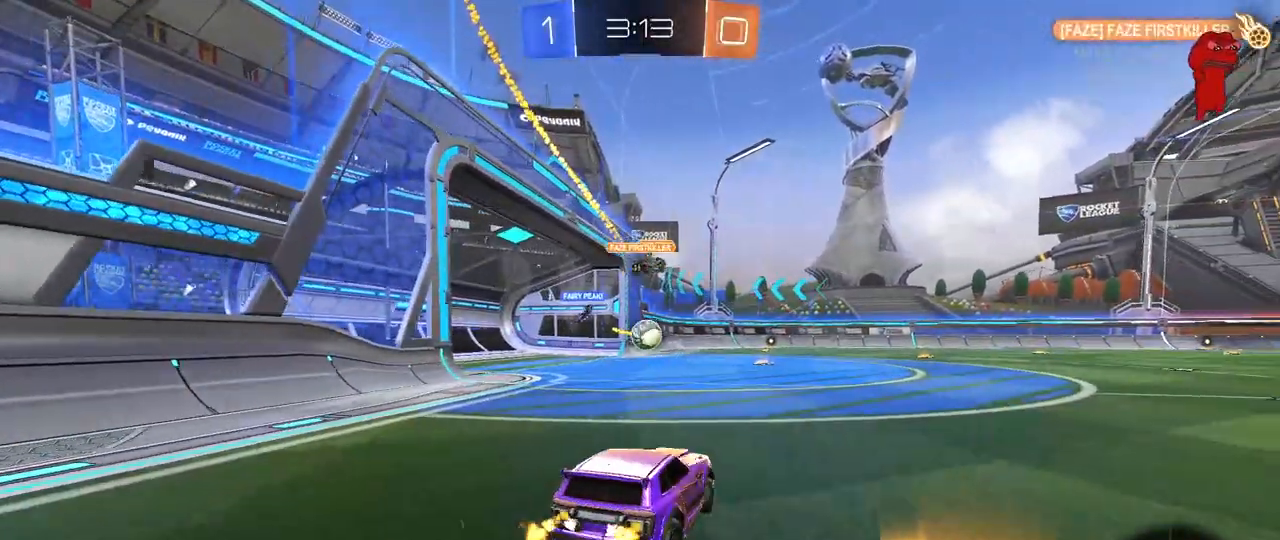
{"keys": ["w"], "mouse": [], "mouse_move": "still", "events": [[67, "a", "up"], [217, "d", "down"], [267, "d", "up"]]}
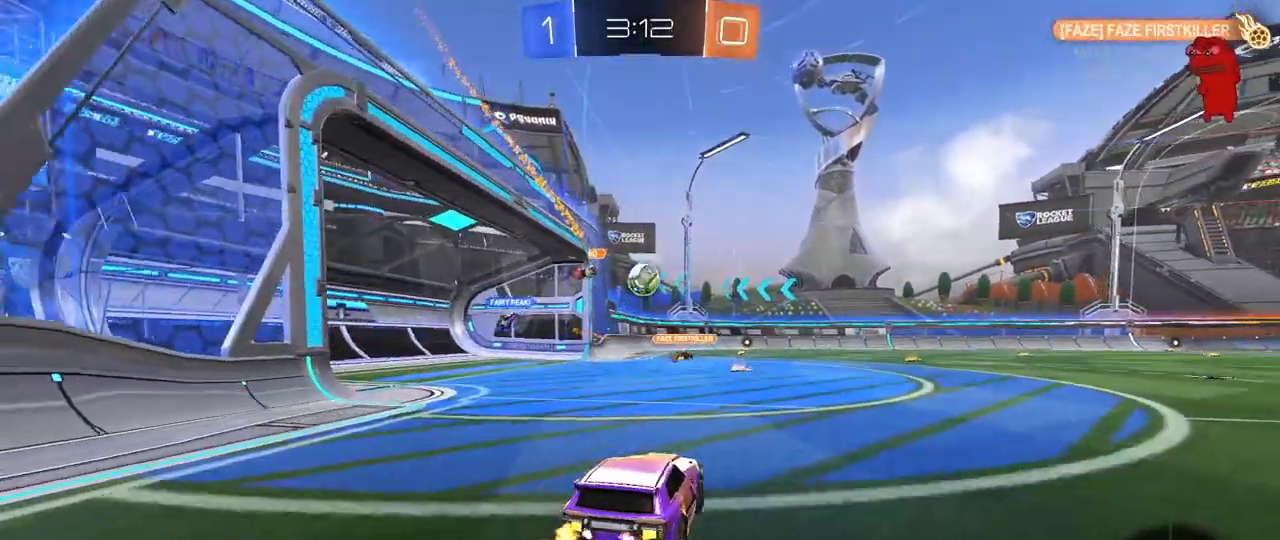
{"keys": ["w"], "mouse": [], "mouse_move": "up", "events": []}
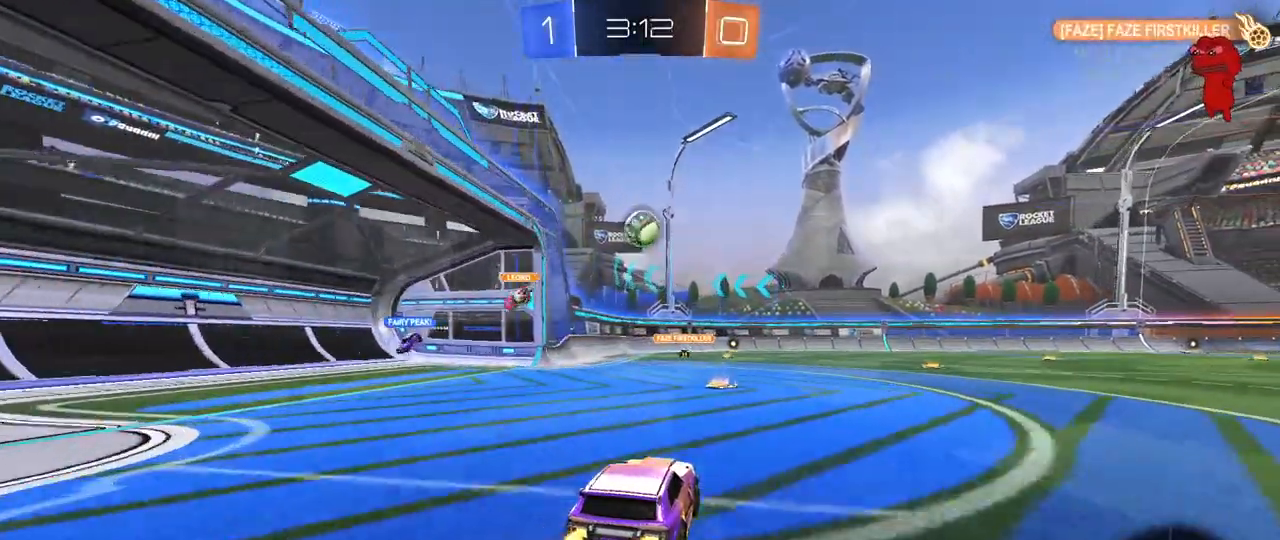
{"keys": [], "mouse": ["left", "right"], "mouse_move": "down-left", "events": [[300, "mouse_left", "down"], [433, "mouse_right", "down"], [483, "w", "up"]]}
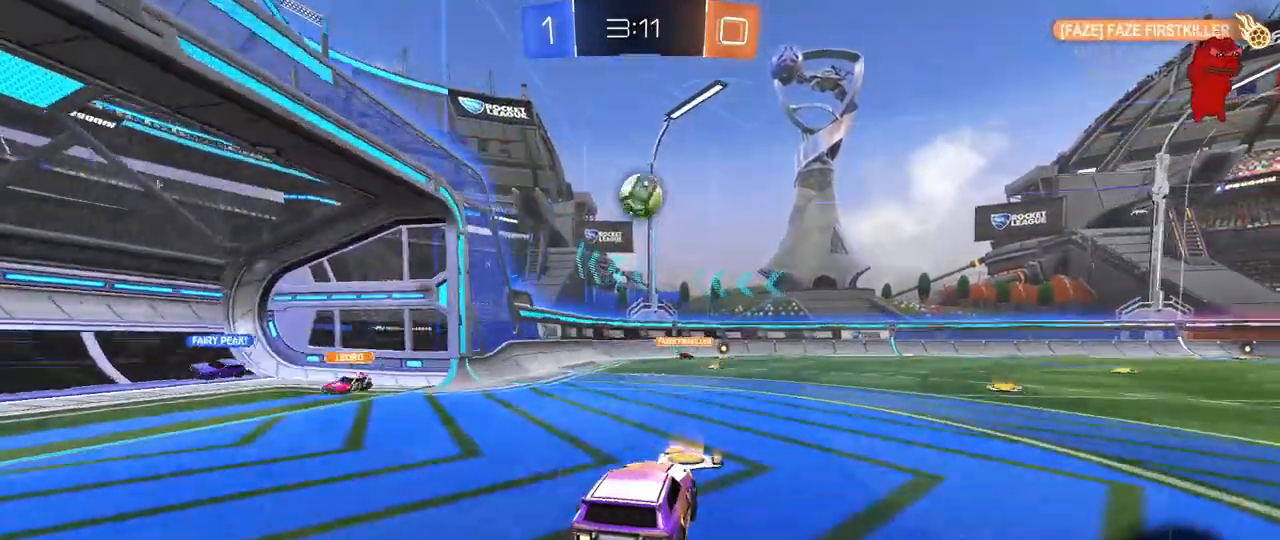
{"keys": [], "mouse": [], "mouse_move": "still", "events": [[67, "d", "down"], [67, "mouse_left", "up"], [67, "s", "down"], [117, "mouse_right", "up"], [167, "s", "up"], [267, "d", "up"]]}
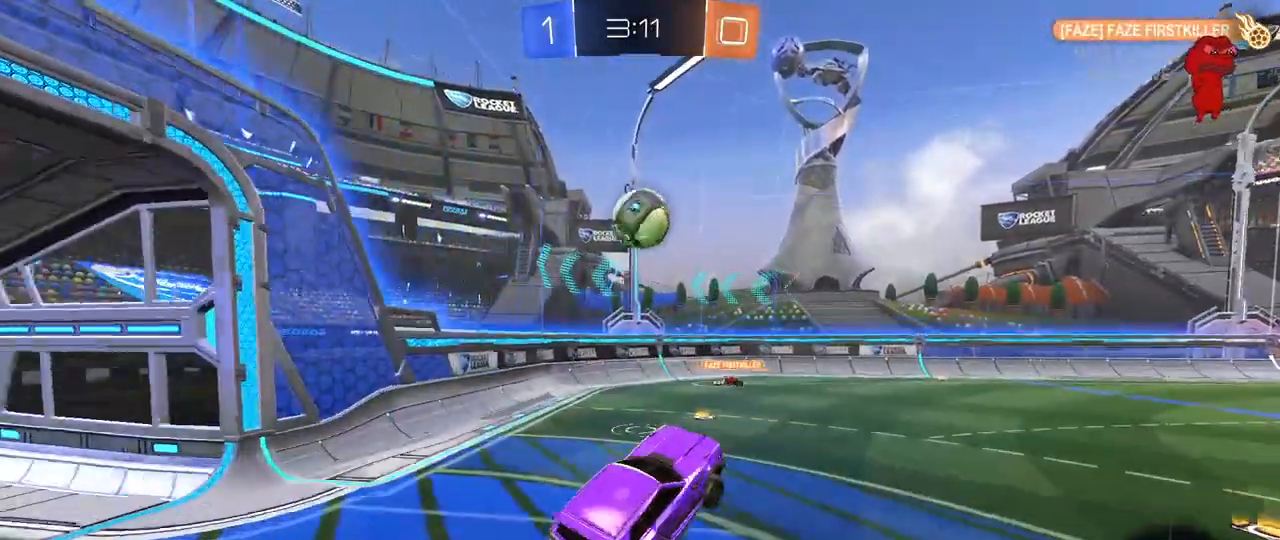
{"keys": ["a", "s", "shift"], "mouse": [], "mouse_move": "still", "events": [[50, "w", "down"], [133, "a", "down"], [133, "shift", "down"], [183, "mouse_right", "down"], [233, "s", "down"], [233, "w", "up"], [317, "mouse_right", "up"]]}
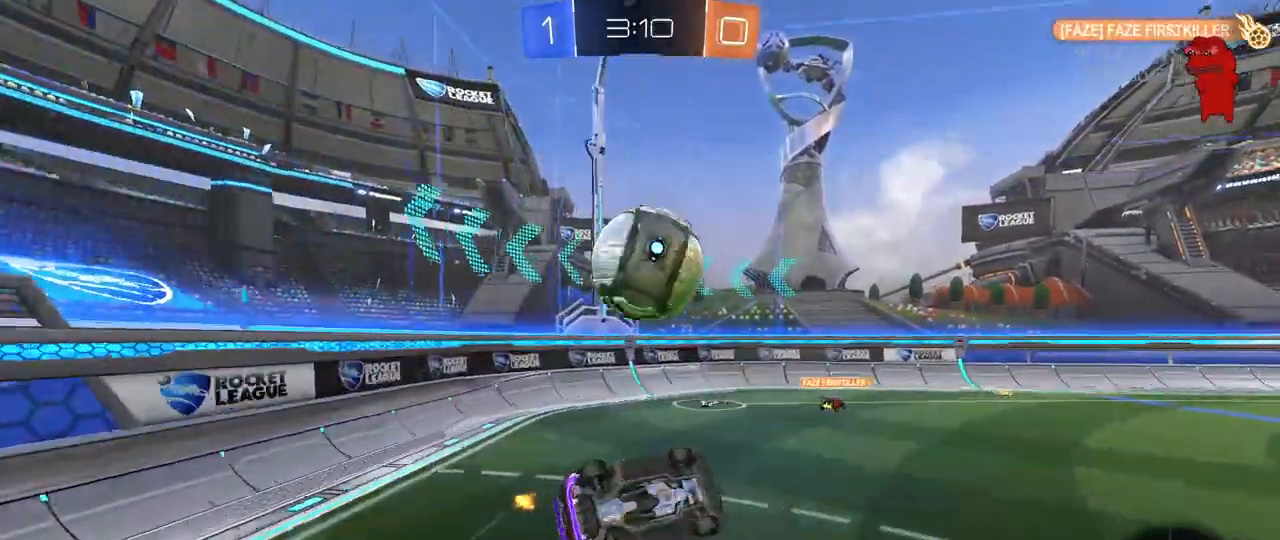
{"keys": ["a", "shift", "w"], "mouse": [], "mouse_move": "still", "events": [[100, "s", "up"], [283, "w", "down"]]}
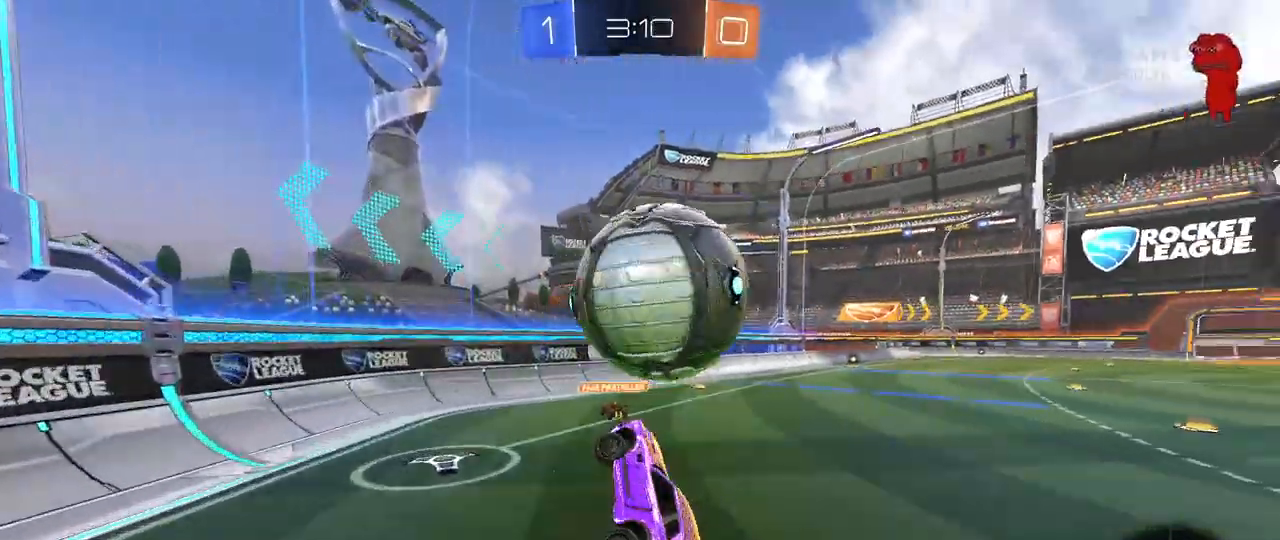
{"keys": ["d", "w"], "mouse": ["left"], "mouse_move": "still", "events": [[33, "shift", "up"], [67, "a", "up"], [67, "w", "up"], [167, "shift", "down"], [217, "d", "down"], [267, "d", "up"], [267, "shift", "up"], [400, "w", "down"], [450, "mouse_left", "down"], [500, "d", "down"]]}
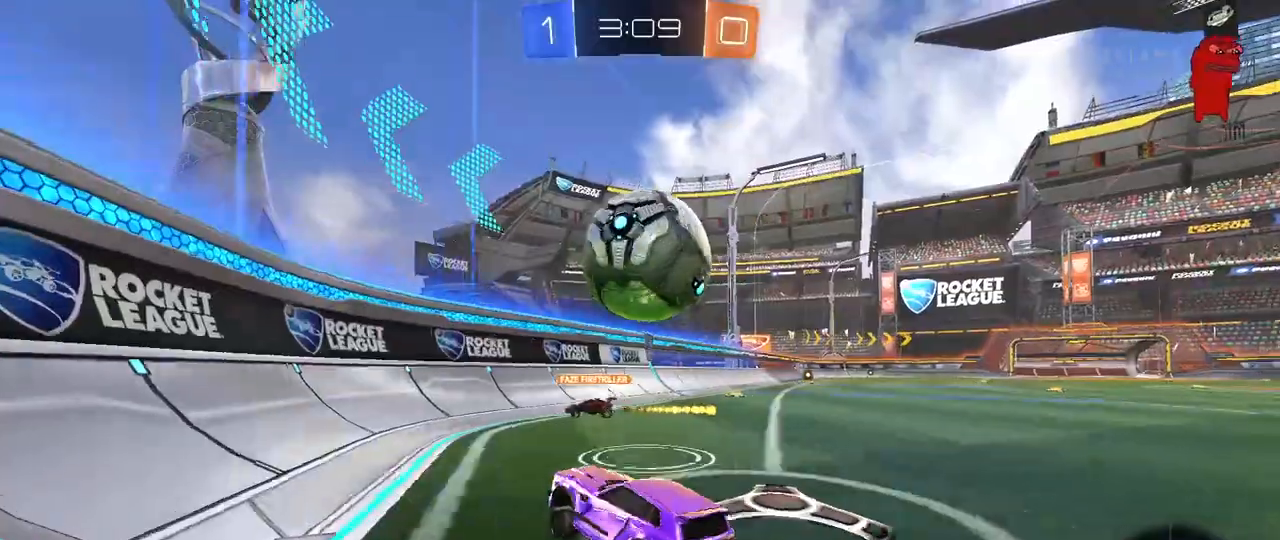
{"keys": ["d", "shift", "w"], "mouse": ["left", "right"], "mouse_move": "down", "events": [[83, "w", "up"], [133, "mouse_right", "down"], [183, "a", "down"], [183, "s", "down"], [233, "d", "up"], [283, "a", "up"], [283, "s", "up"], [417, "d", "down"], [417, "shift", "down"], [467, "w", "down"]]}
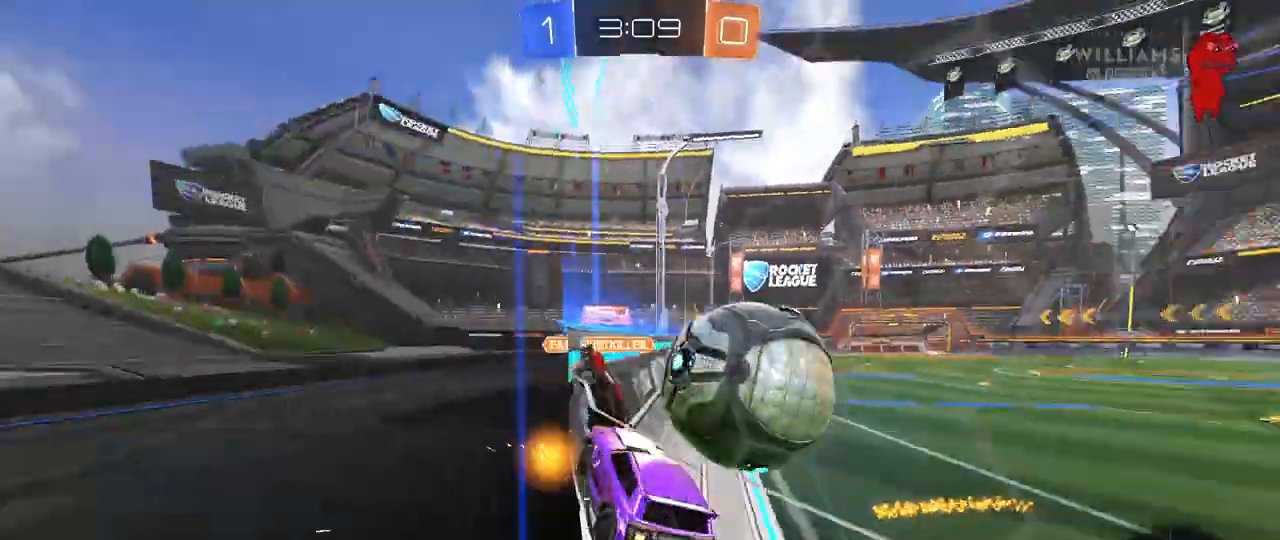
{"keys": ["d", "w"], "mouse": [], "mouse_move": "still", "events": [[17, "mouse_left", "up"], [67, "mouse_right", "up"], [150, "shift", "up"]]}